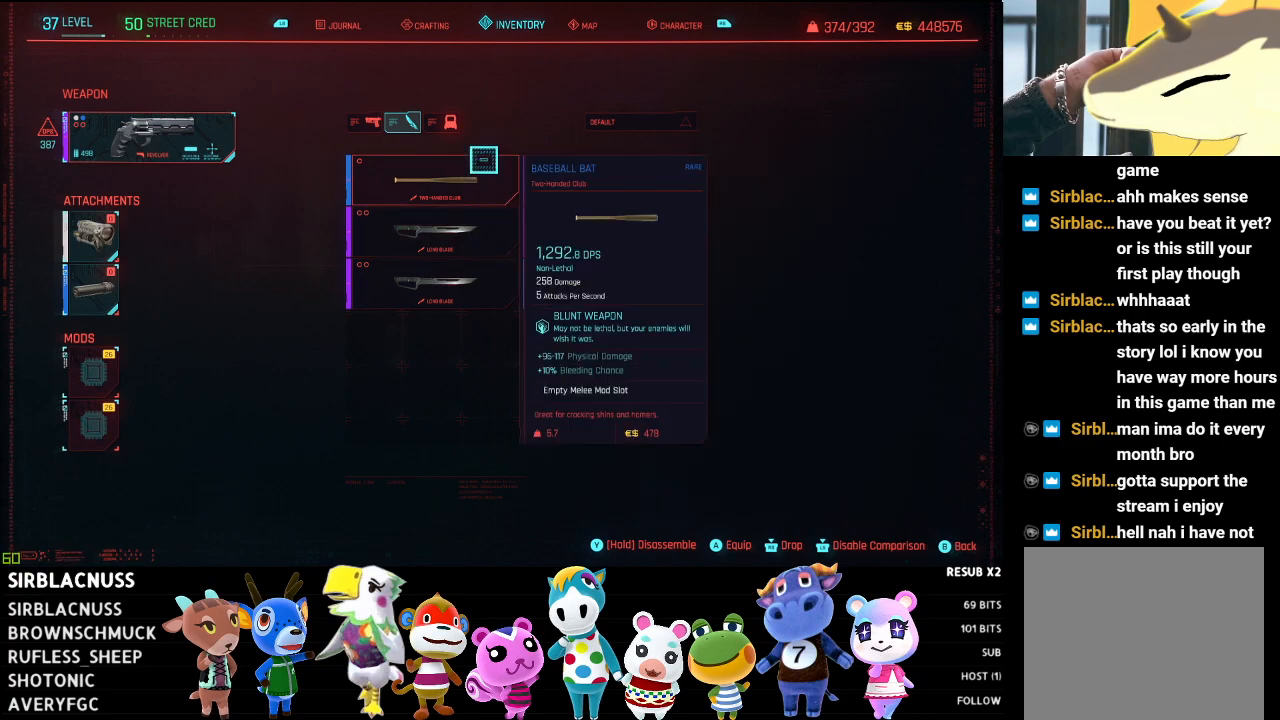
Gameplay with a controller (Xbox layout); each line is a JSON object with the inputs held at the frame after it. "events" lists button and stick changes between this image and that frame as [ms after this image, input, new state], when the widget could be followed in between.
{"buttons": [], "left_stick": "center", "right_stick": "center", "events": [[67, "B", "down"], [167, "B", "up"]]}
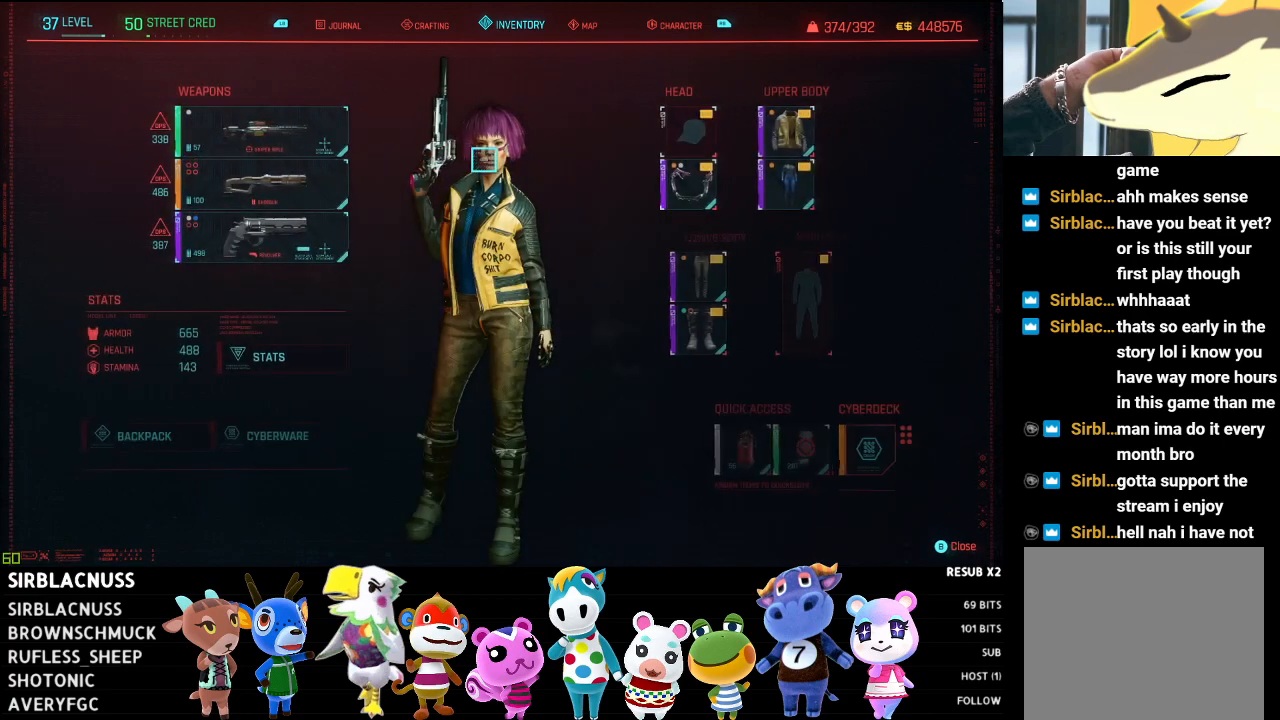
{"buttons": [], "left_stick": "center", "right_stick": "center", "events": [[17, "B", "down"], [117, "B", "up"]]}
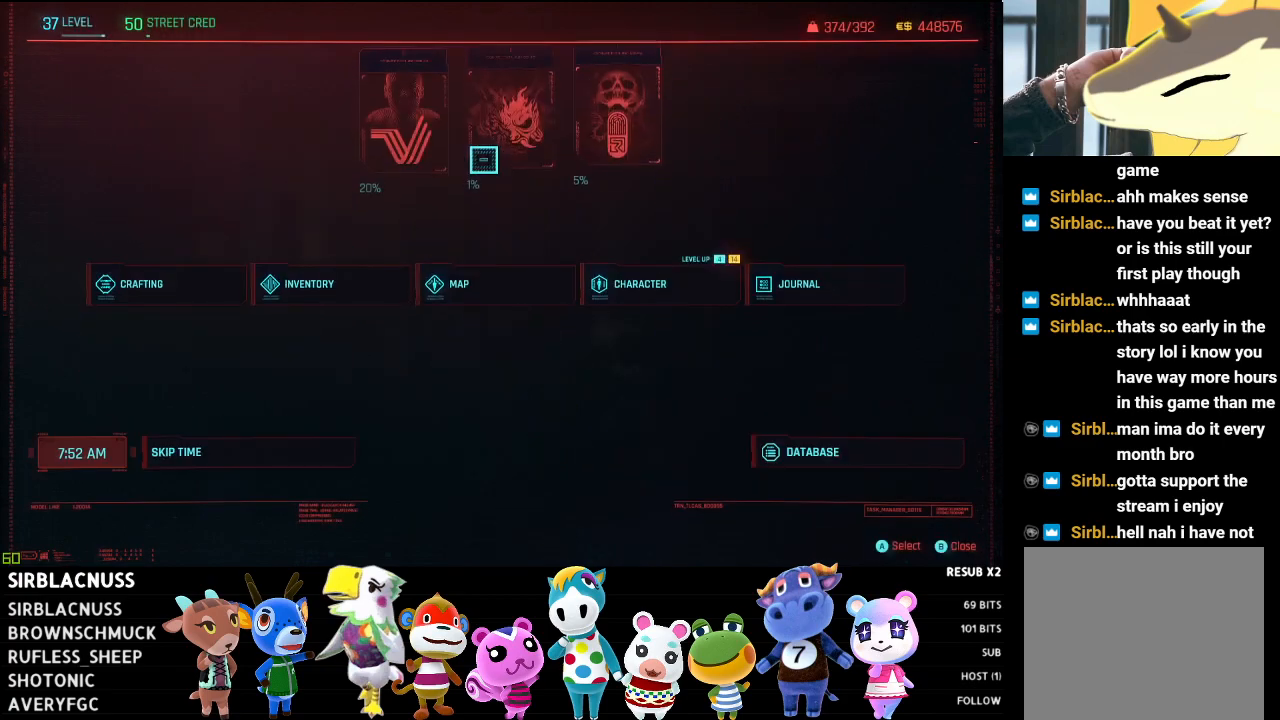
{"buttons": [], "left_stick": "up", "right_stick": "center", "events": [[67, "B", "down"], [167, "B", "up"], [433, "left_stick", "up"]]}
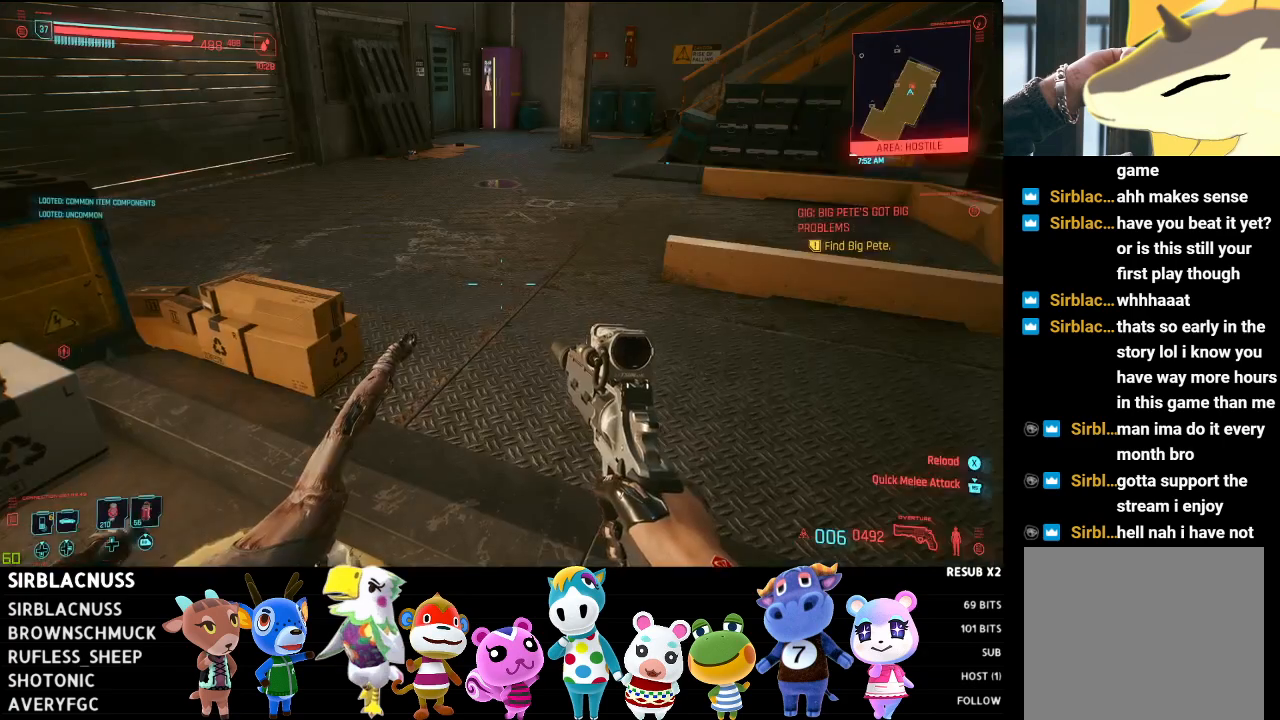
{"buttons": [], "left_stick": "up", "right_stick": "left", "events": [[267, "right_stick", "up-left"], [400, "right_stick", "left"]]}
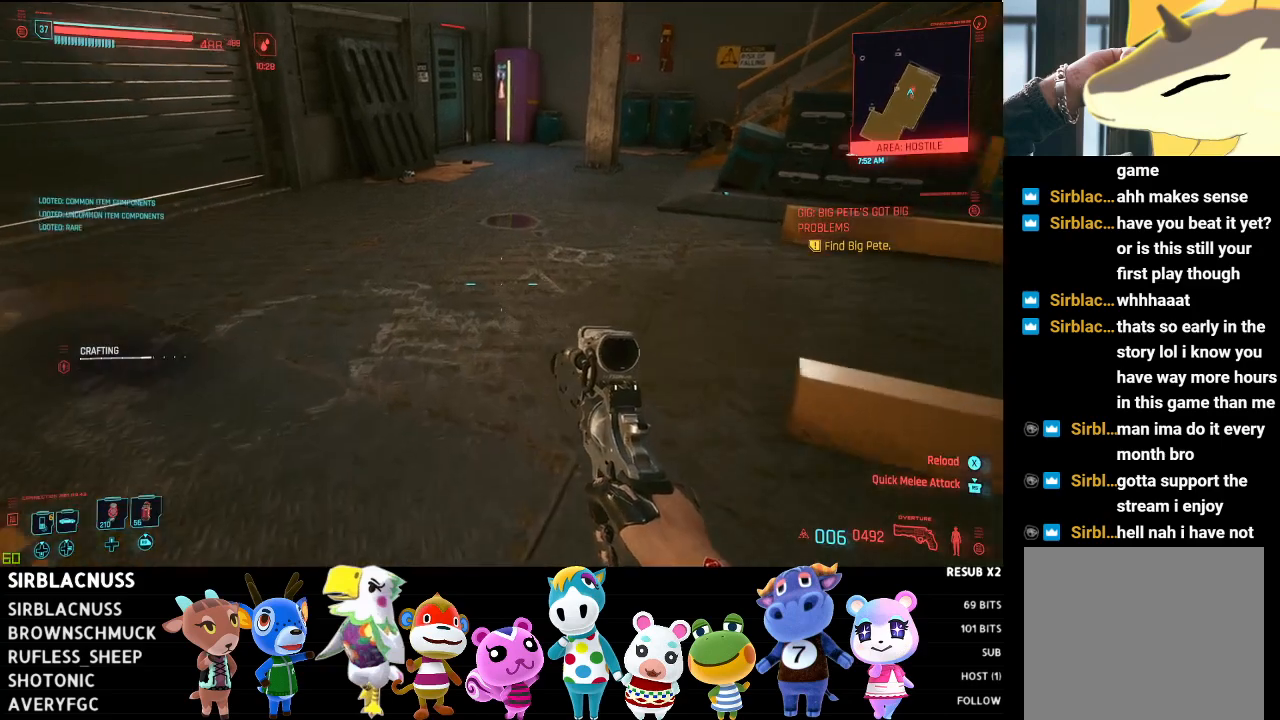
{"buttons": [], "left_stick": "up", "right_stick": "center", "events": [[83, "right_stick", "center"], [167, "right_stick", "up-right"], [400, "right_stick", "center"]]}
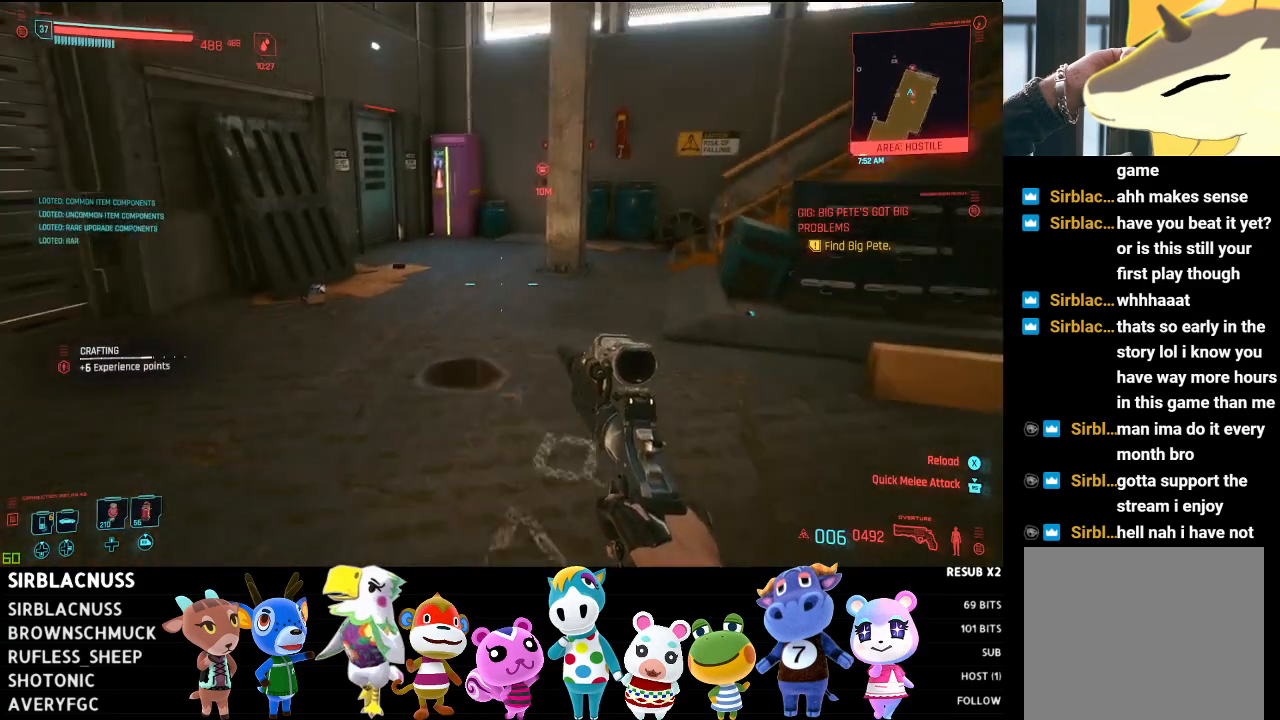
{"buttons": [], "left_stick": "up-right", "right_stick": "up-right", "events": [[383, "left_stick", "up-right"], [467, "right_stick", "up-right"]]}
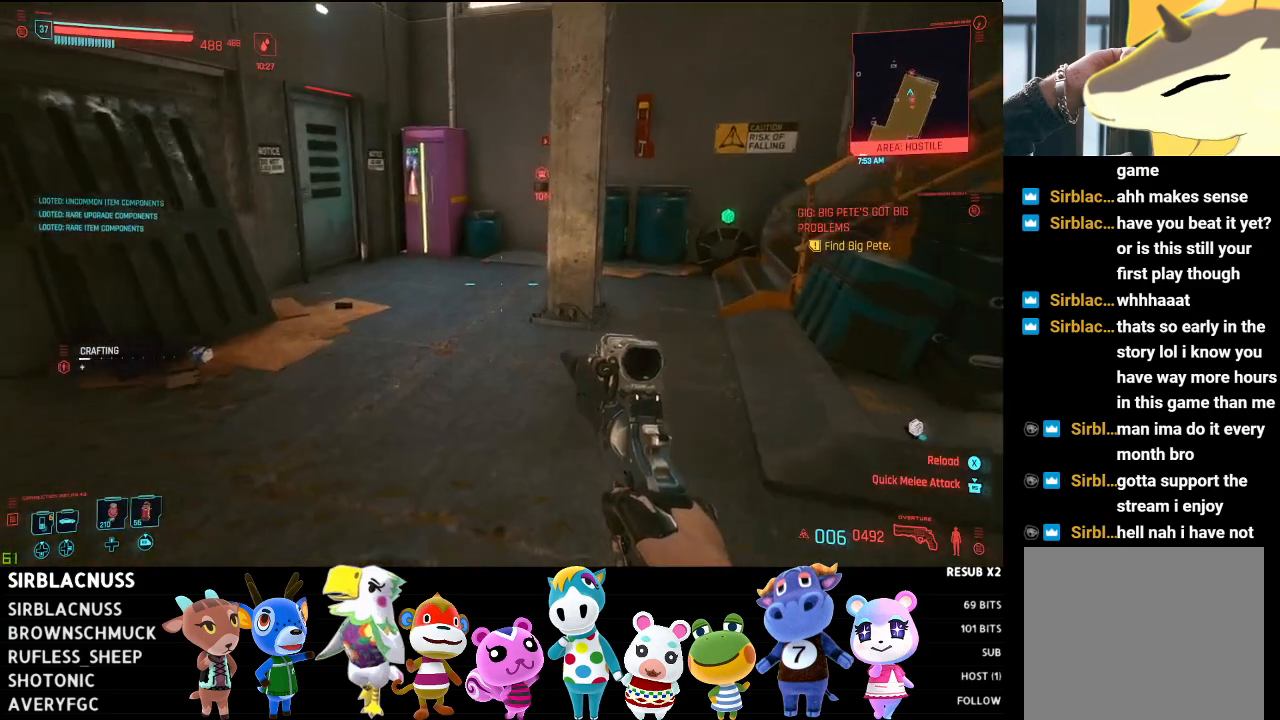
{"buttons": [], "left_stick": "up-left", "right_stick": "center", "events": [[133, "left_stick", "up"], [167, "right_stick", "center"], [267, "left_stick", "up-left"]]}
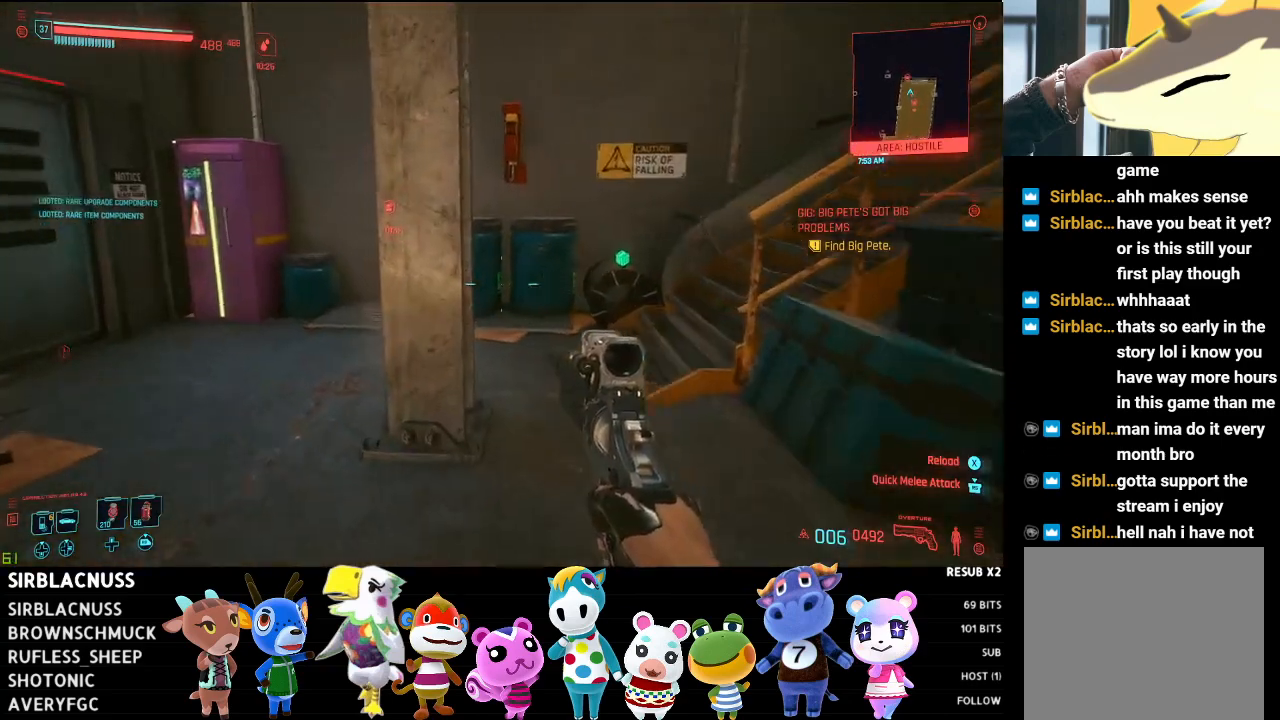
{"buttons": [], "left_stick": "up-left", "right_stick": "down-right", "events": [[217, "right_stick", "down-right"]]}
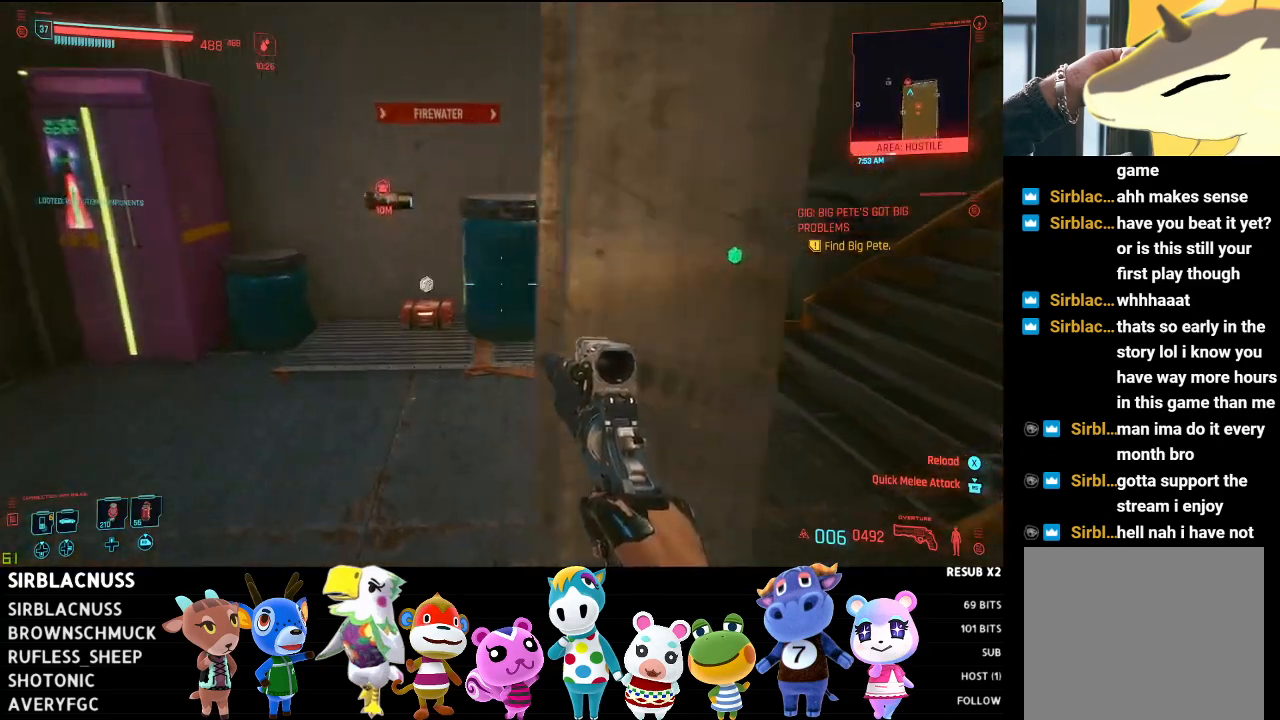
{"buttons": [], "left_stick": "up", "right_stick": "down-right", "events": [[317, "left_stick", "up"]]}
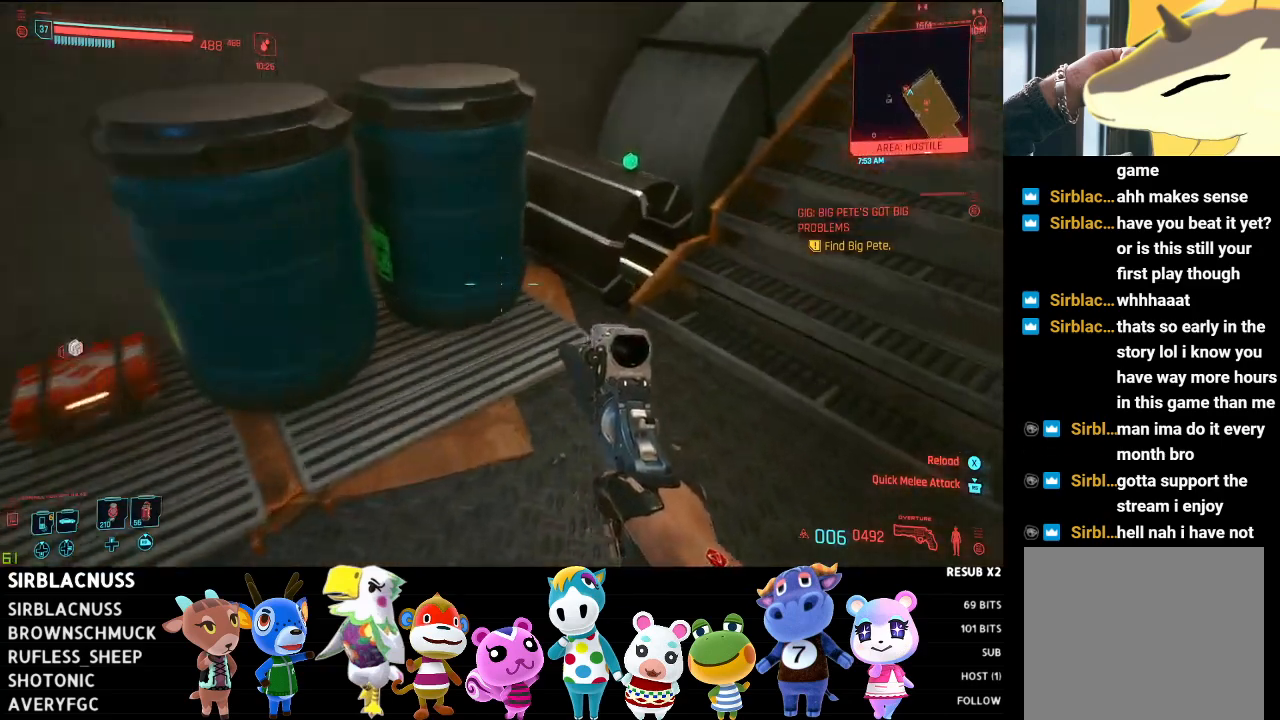
{"buttons": [], "left_stick": "center", "right_stick": "center", "events": [[33, "left_stick", "up-right"], [200, "right_stick", "down"], [217, "left_stick", "up"], [333, "left_stick", "center"], [367, "right_stick", "center"]]}
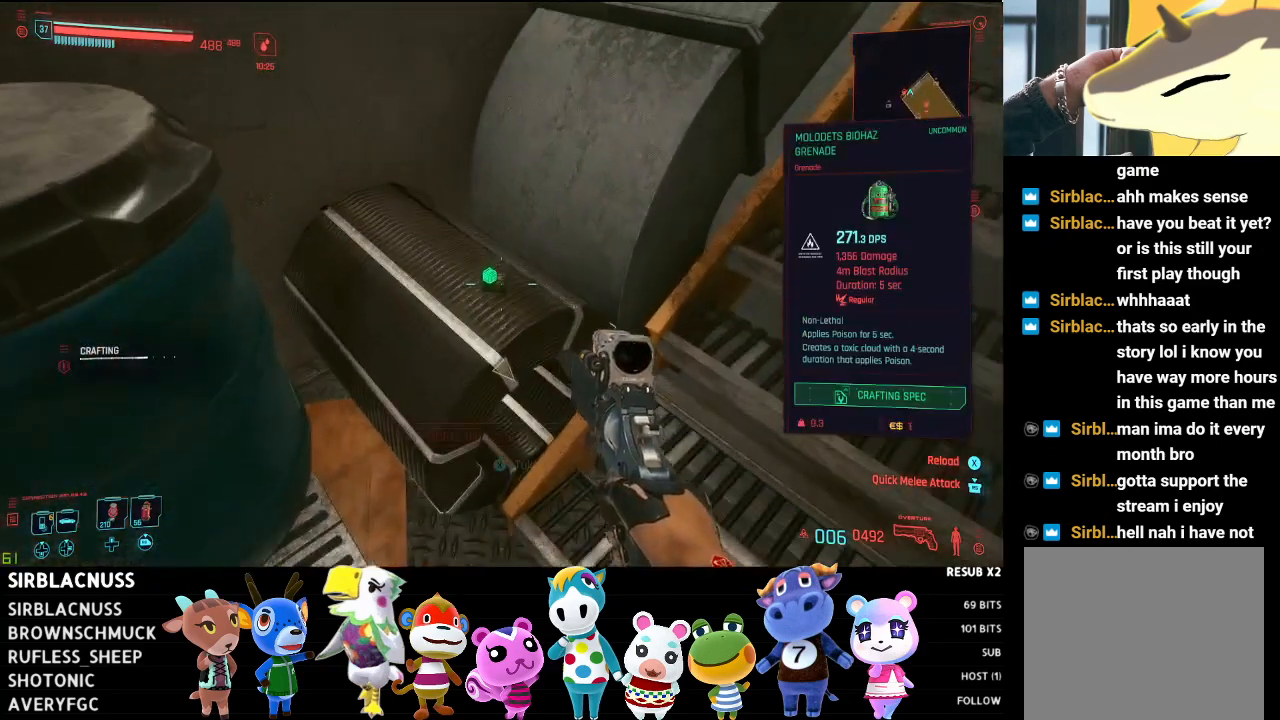
{"buttons": [], "left_stick": "down-left", "right_stick": "left", "events": [[17, "X", "down"], [83, "X", "up"], [133, "left_stick", "down-left"], [300, "right_stick", "left"]]}
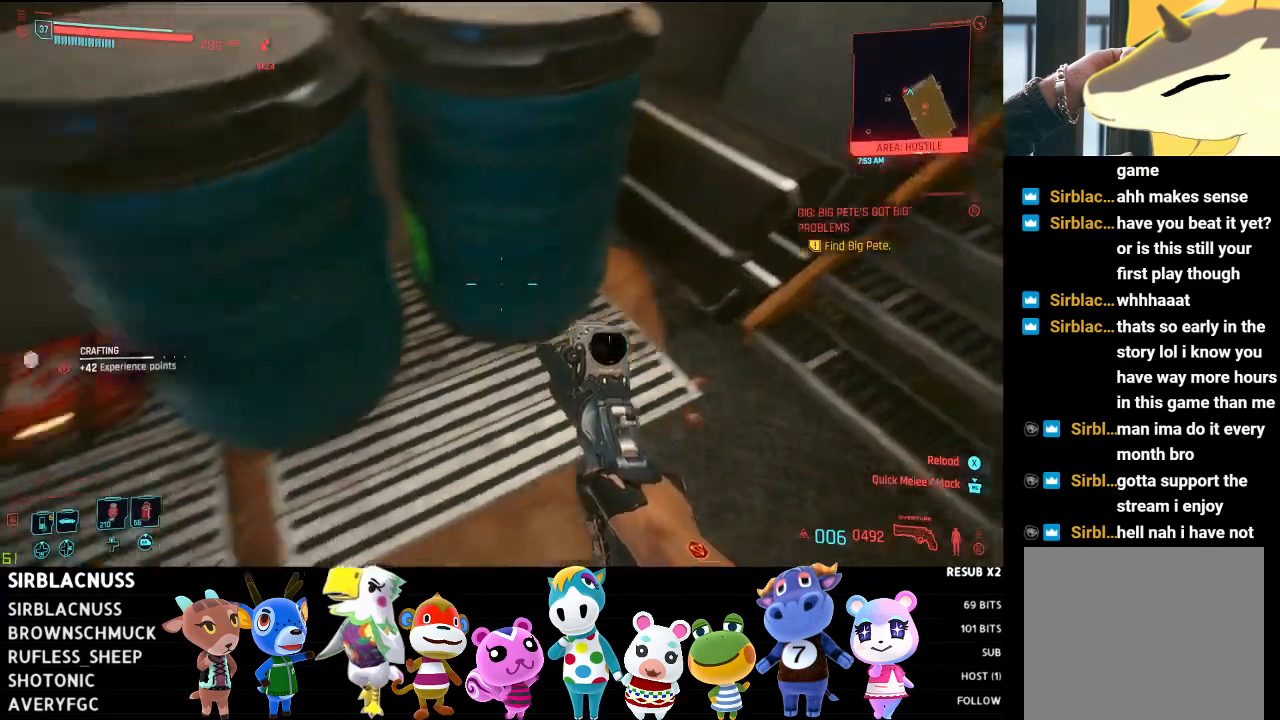
{"buttons": [], "left_stick": "up-right", "right_stick": "center", "events": [[17, "left_stick", "left"], [33, "right_stick", "down-left"], [150, "right_stick", "center"], [233, "left_stick", "center"], [300, "X", "down"], [367, "X", "up"], [467, "left_stick", "up-right"]]}
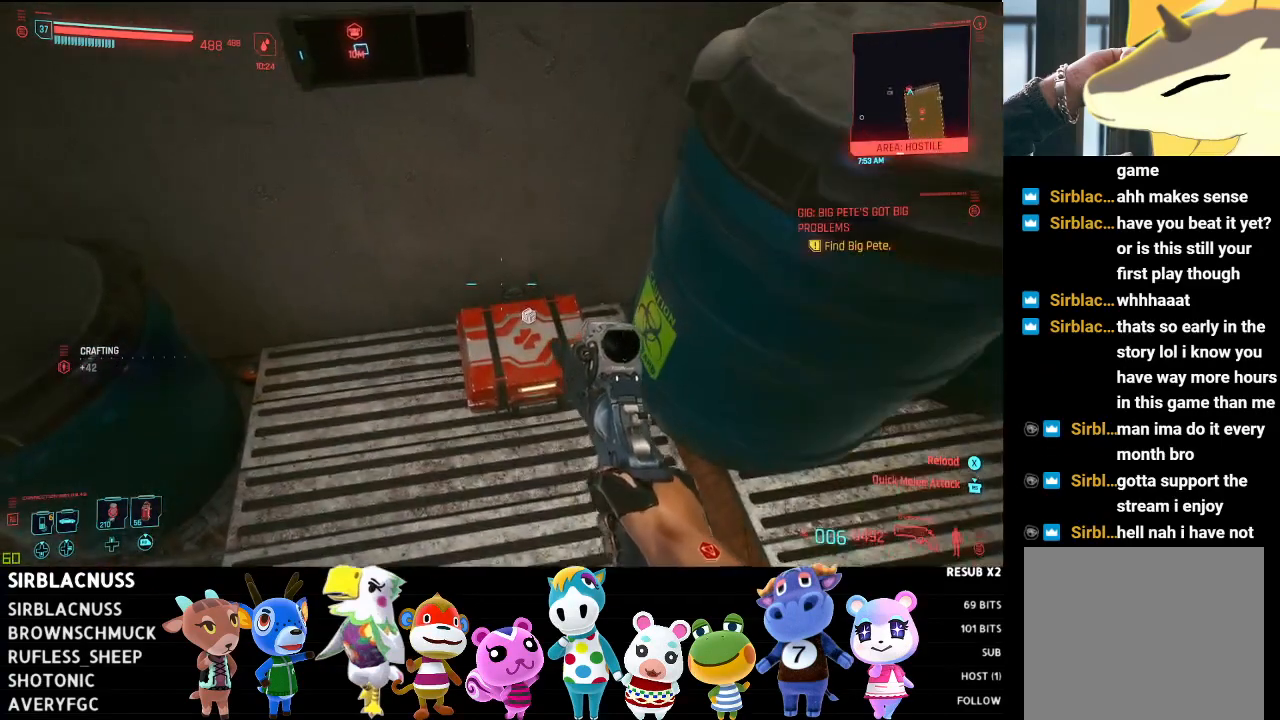
{"buttons": [], "left_stick": "center", "right_stick": "down", "events": [[33, "X", "down"], [50, "left_stick", "center"], [133, "X", "up"], [233, "X", "down"], [333, "X", "up"], [400, "left_stick", "down"], [467, "right_stick", "down"], [500, "left_stick", "center"]]}
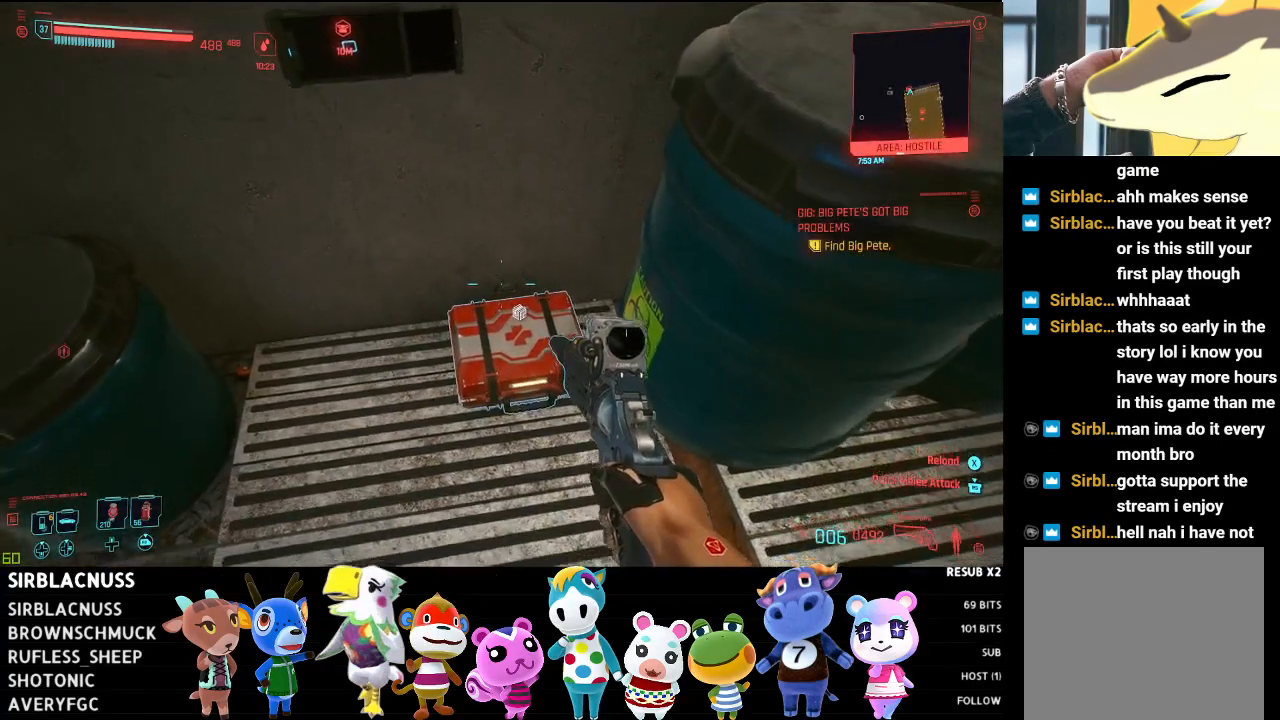
{"buttons": [], "left_stick": "up-left", "right_stick": "up", "events": [[83, "right_stick", "center"], [217, "X", "down"], [283, "X", "up"], [433, "left_stick", "up-left"], [450, "right_stick", "up"]]}
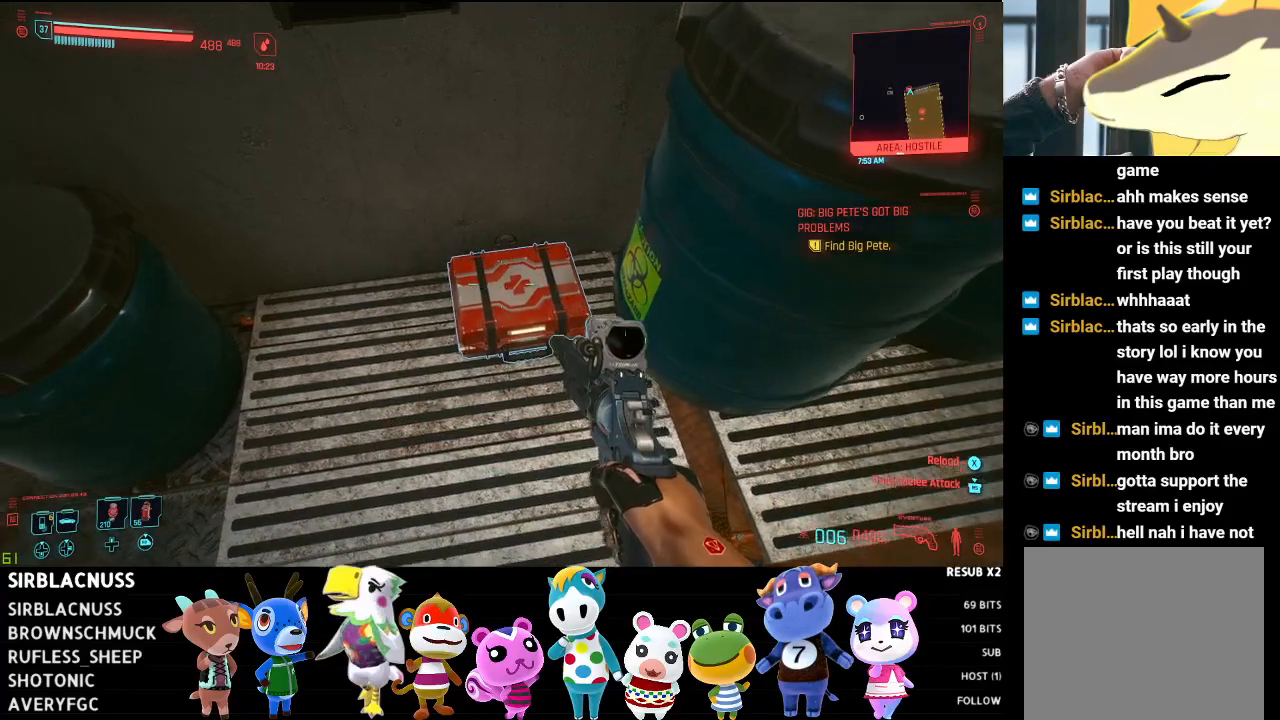
{"buttons": [], "left_stick": "right", "right_stick": "center", "events": [[167, "left_stick", "center"], [267, "right_stick", "center"], [367, "X", "down"], [433, "left_stick", "right"], [467, "X", "up"]]}
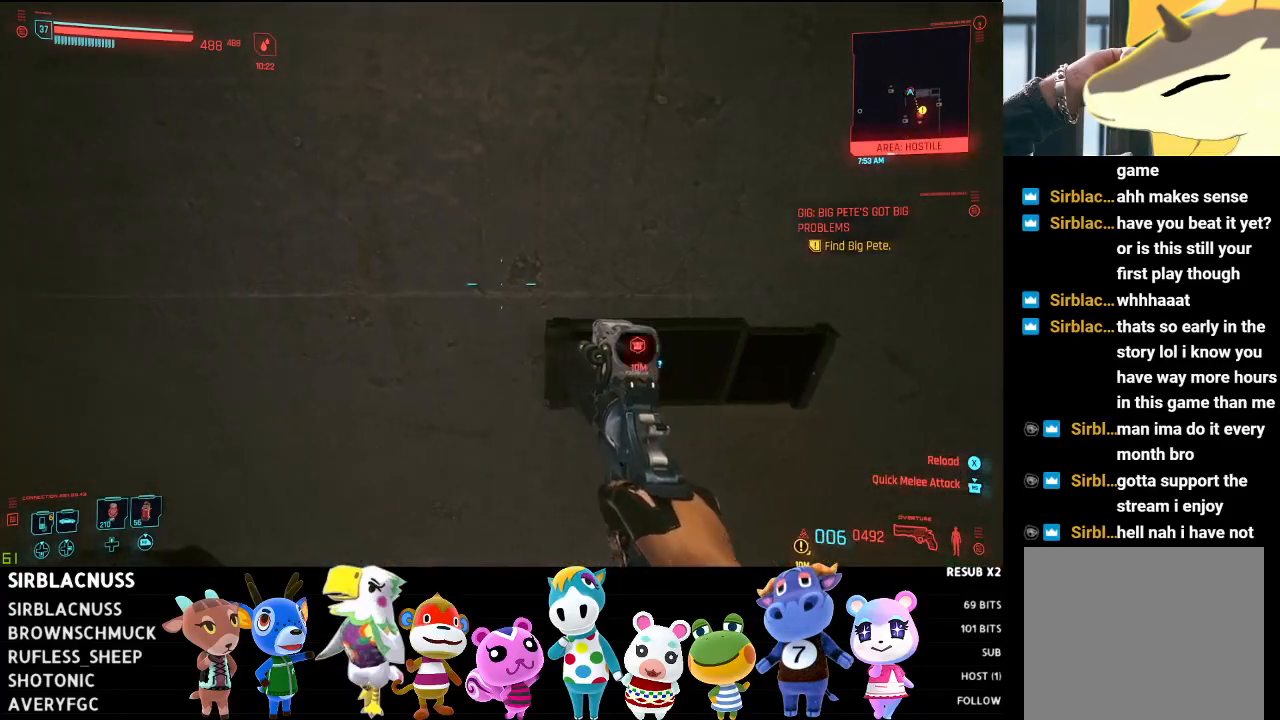
{"buttons": [], "left_stick": "center", "right_stick": "down", "events": [[83, "left_stick", "center"], [217, "X", "down"], [333, "X", "up"], [450, "right_stick", "down"]]}
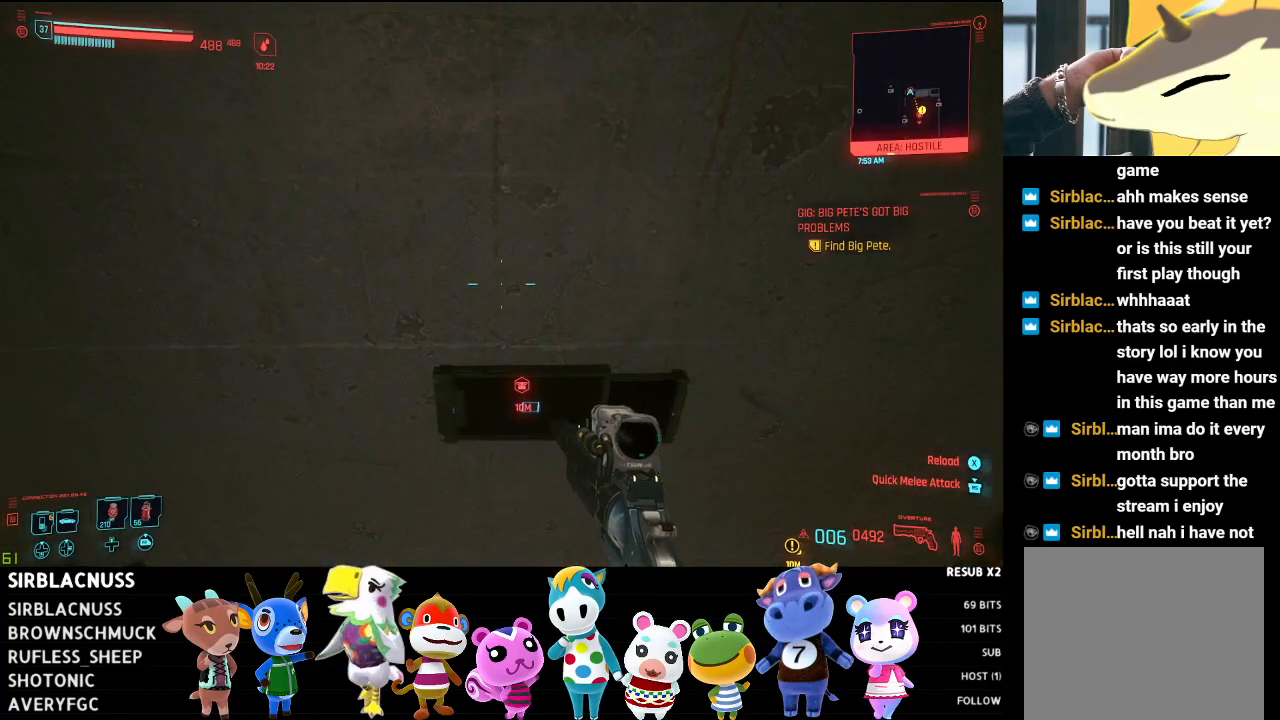
{"buttons": [], "left_stick": "center", "right_stick": "center", "events": [[117, "left_stick", "down"], [133, "right_stick", "center"], [217, "X", "down"], [233, "left_stick", "center"], [317, "X", "up"]]}
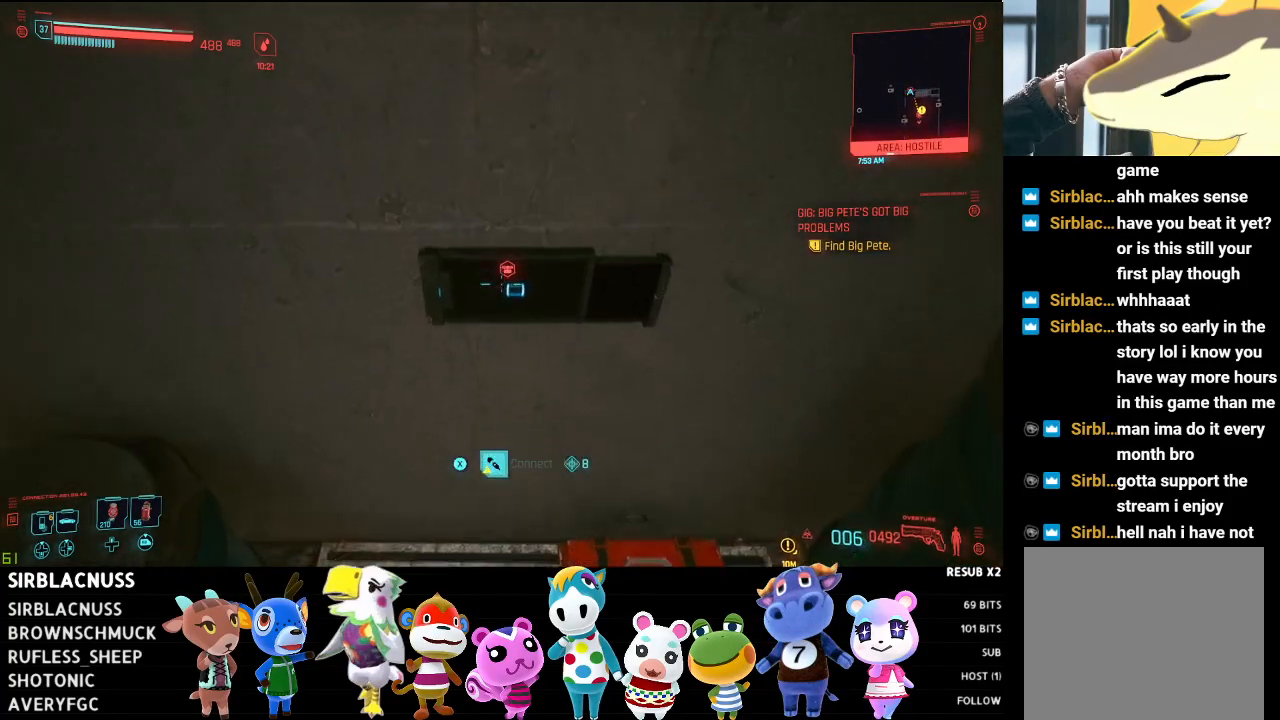
{"buttons": [], "left_stick": "center", "right_stick": "center", "events": []}
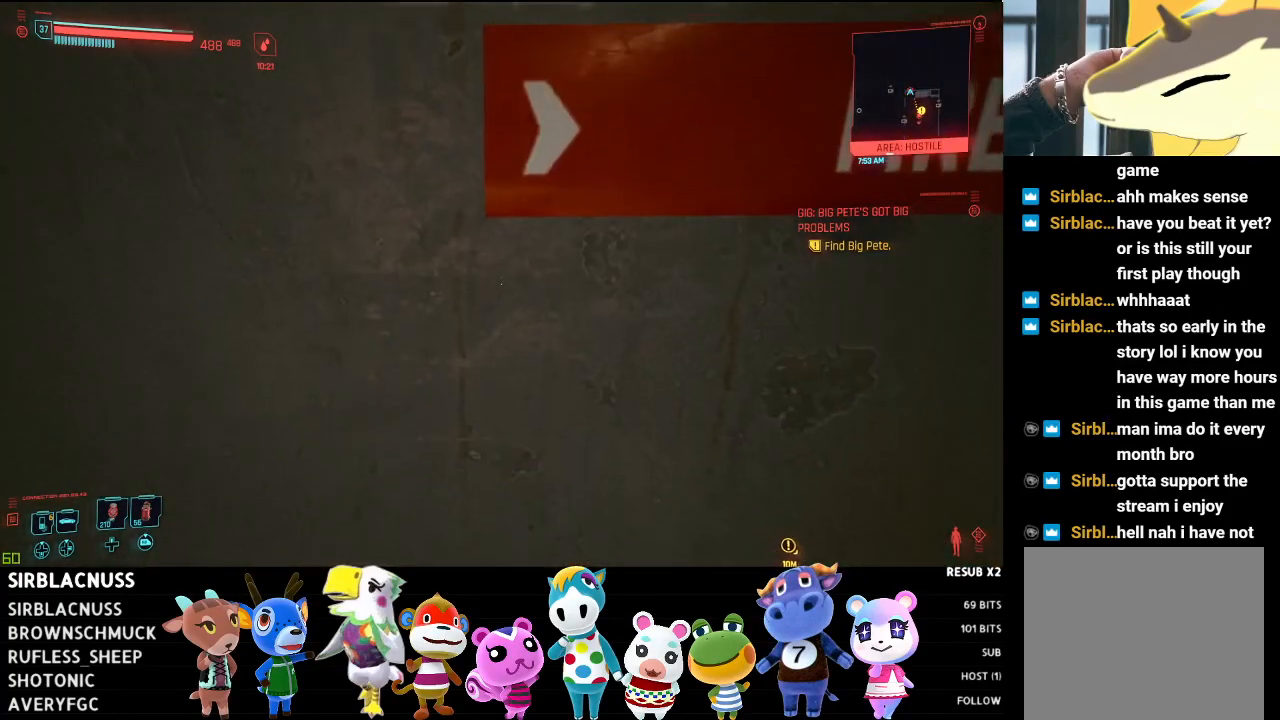
{"buttons": [], "left_stick": "center", "right_stick": "center", "events": []}
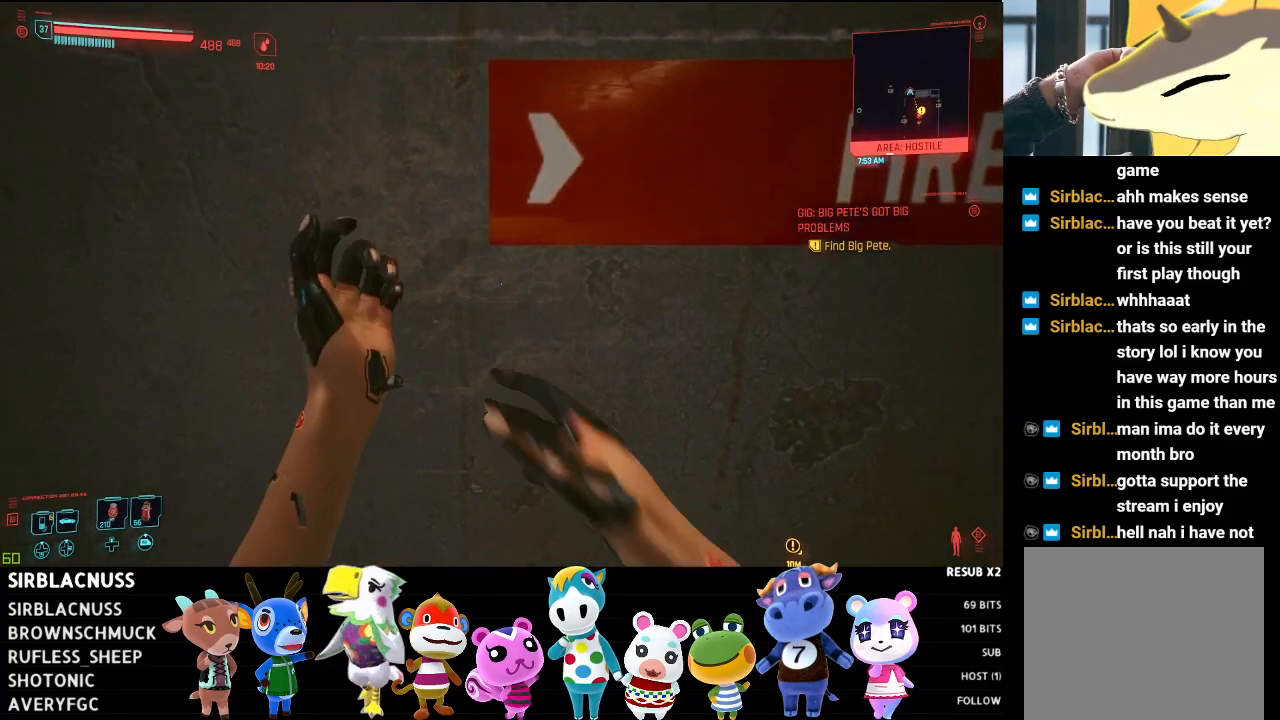
{"buttons": [], "left_stick": "center", "right_stick": "center", "events": []}
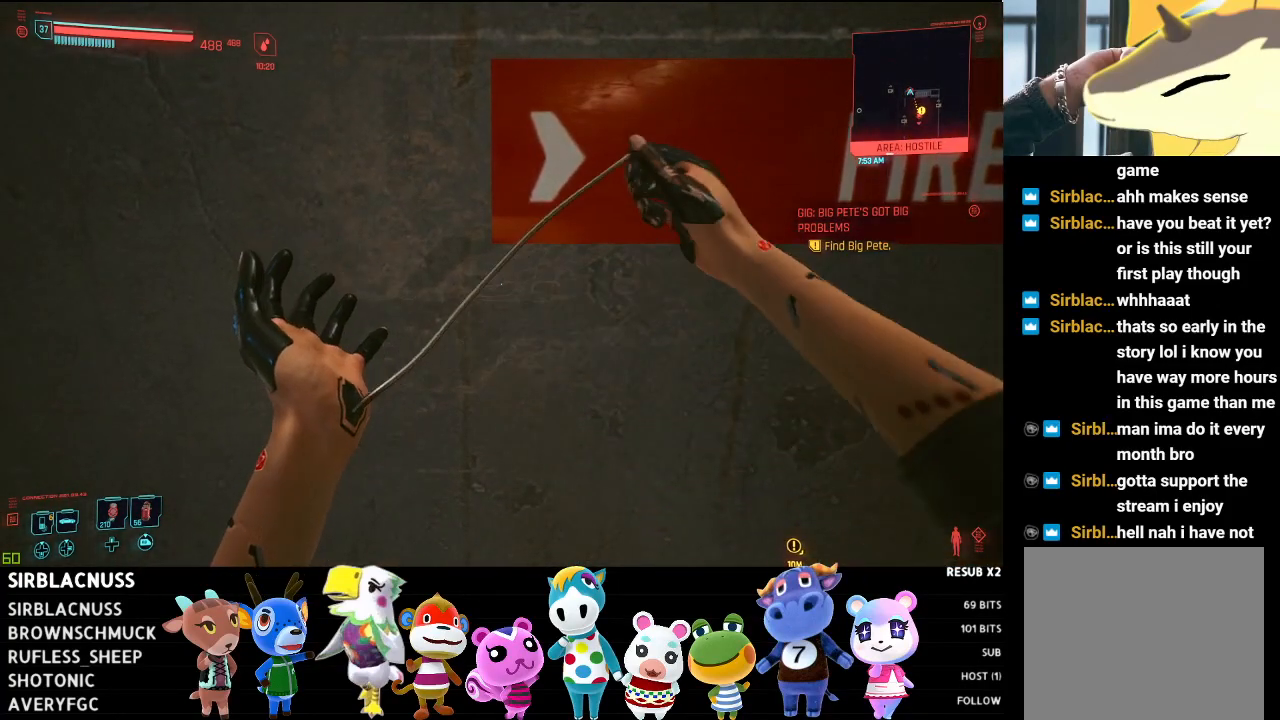
{"buttons": [], "left_stick": "center", "right_stick": "center", "events": []}
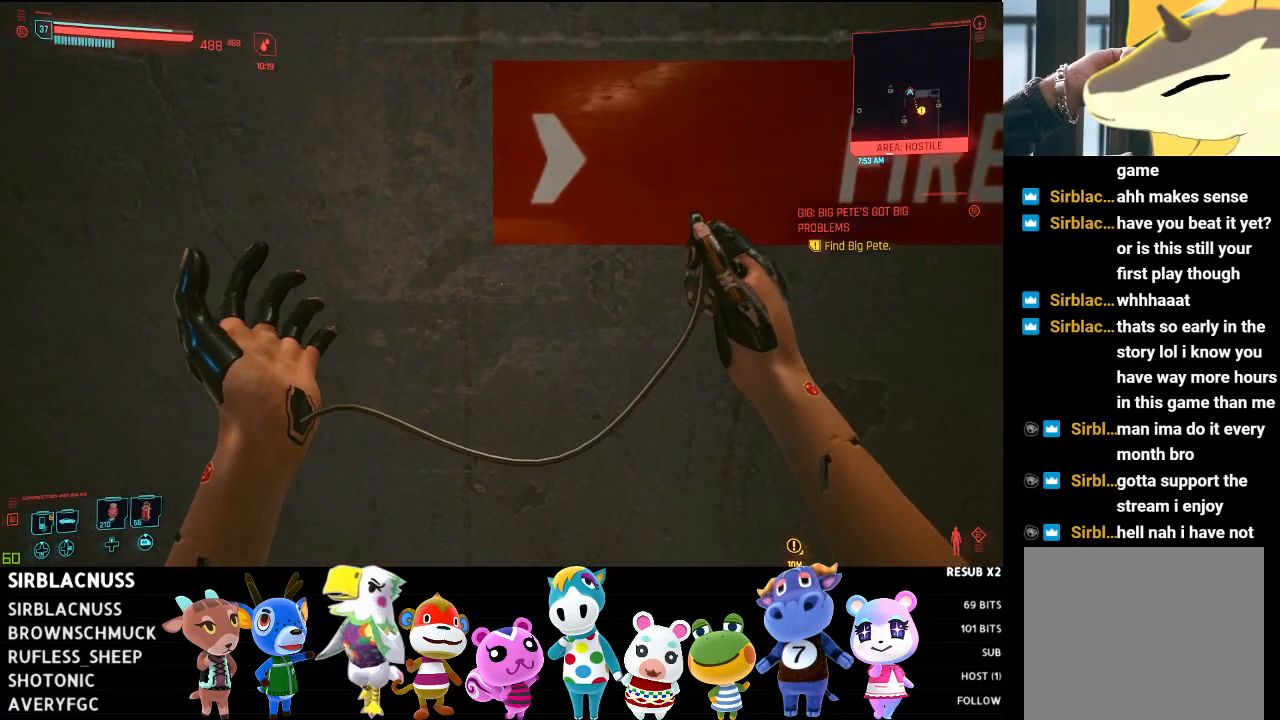
{"buttons": [], "left_stick": "center", "right_stick": "center", "events": []}
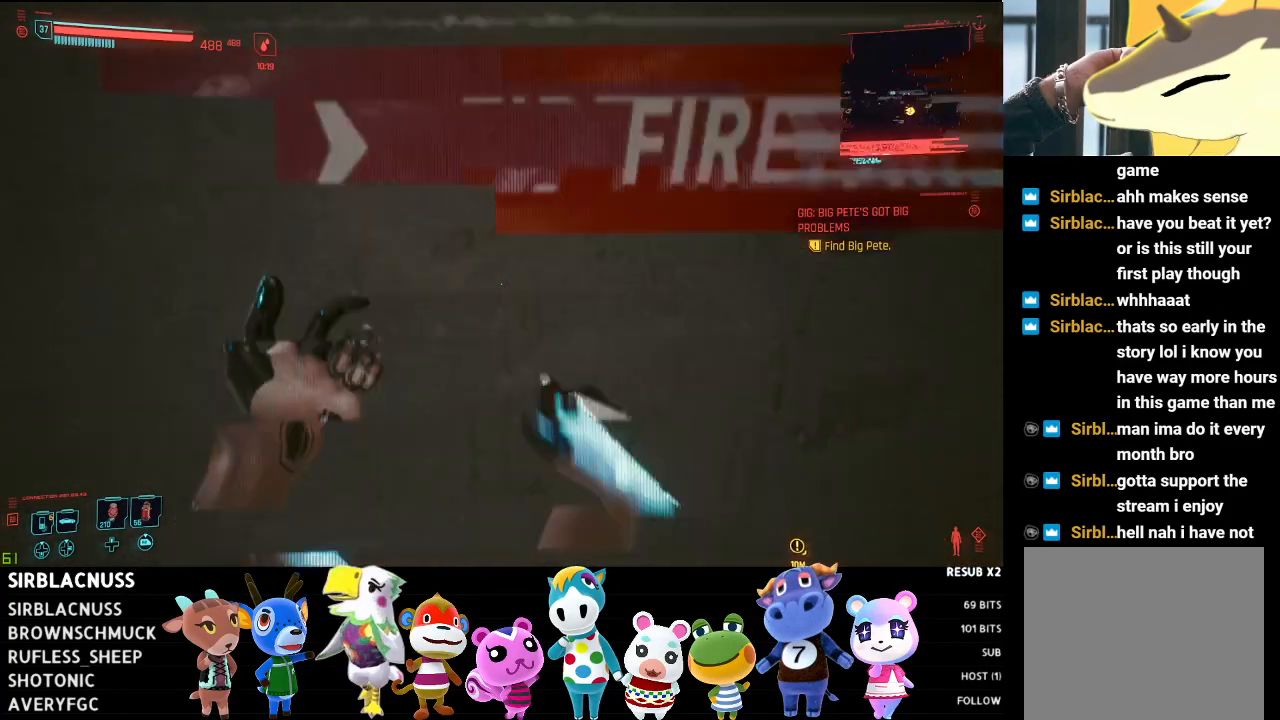
{"buttons": [], "left_stick": "center", "right_stick": "center", "events": []}
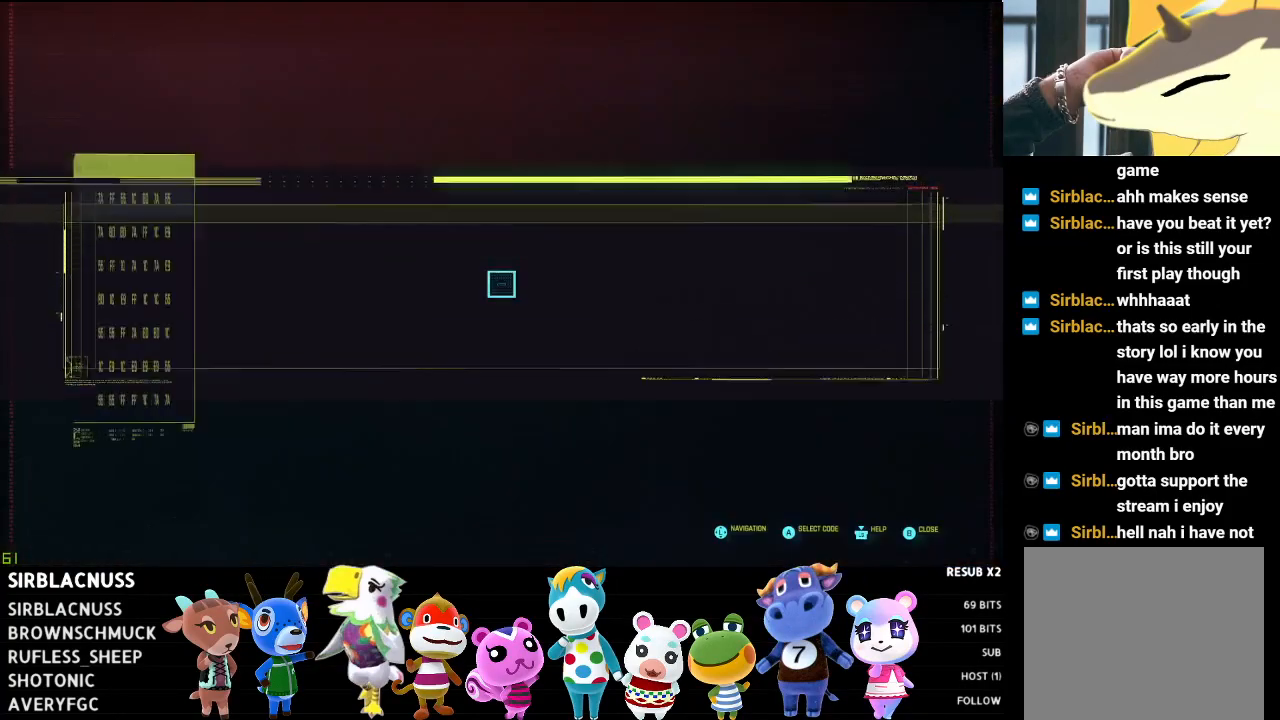
{"buttons": [], "left_stick": "up-left", "right_stick": "center", "events": [[300, "left_stick", "up-left"]]}
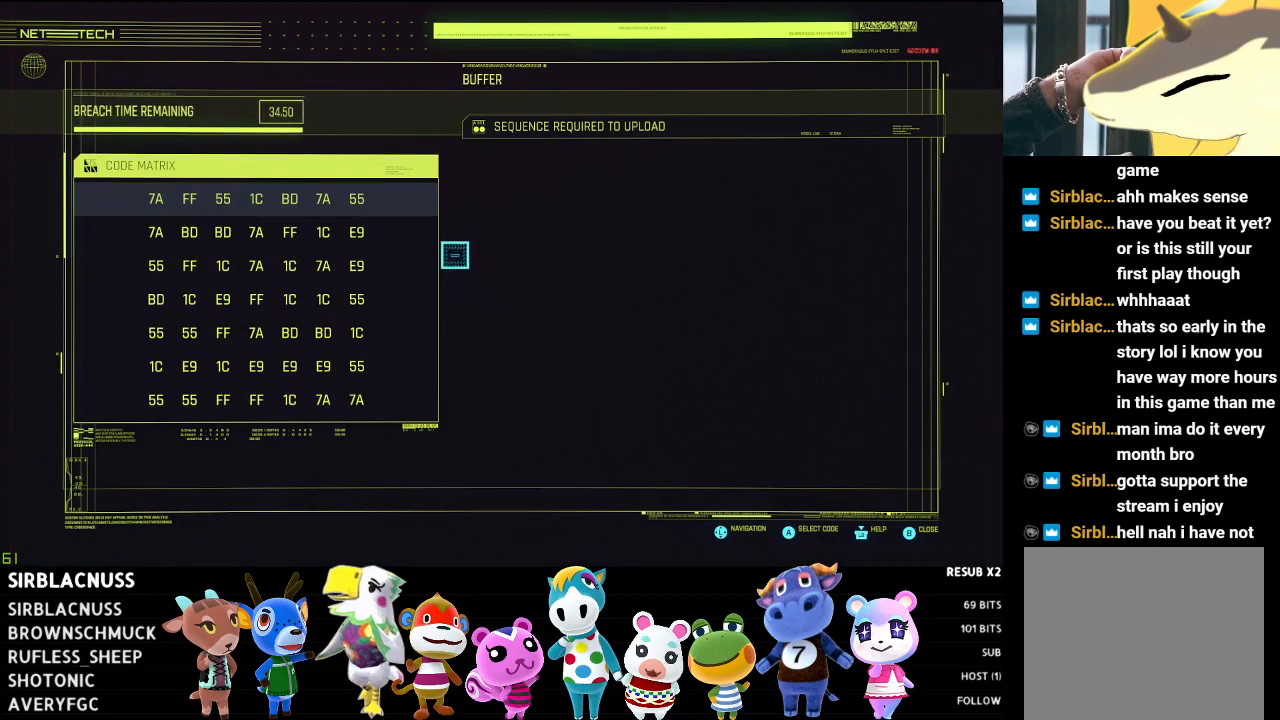
{"buttons": [], "left_stick": "center", "right_stick": "center", "events": [[200, "left_stick", "left"], [467, "left_stick", "center"]]}
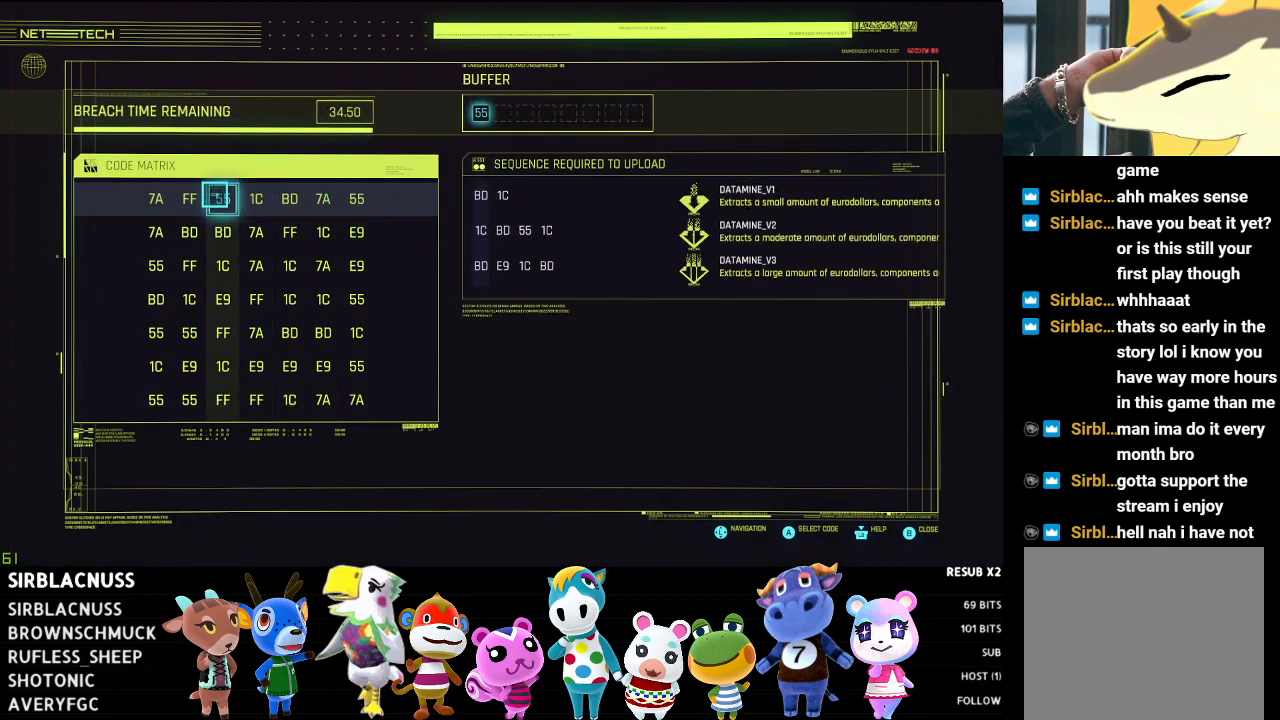
{"buttons": [], "left_stick": "left", "right_stick": "center", "events": [[33, "left_stick", "right"], [367, "left_stick", "center"], [433, "left_stick", "left"]]}
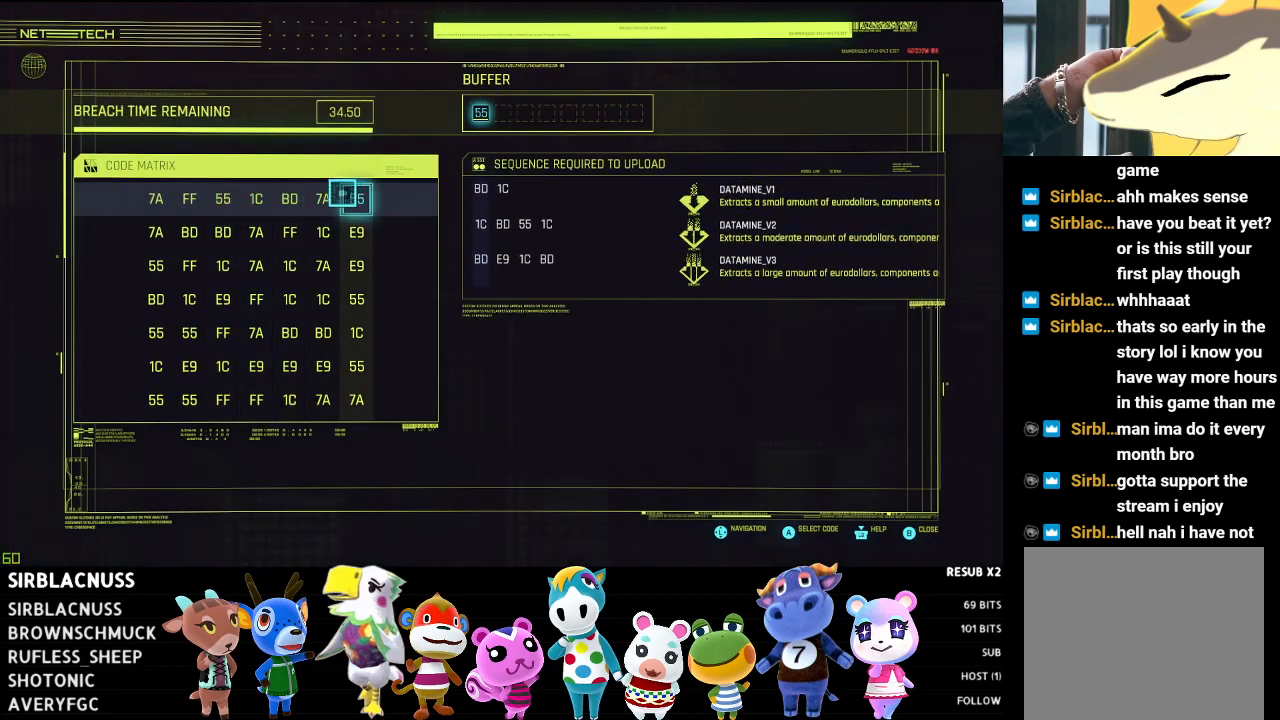
{"buttons": [], "left_stick": "center", "right_stick": "center", "events": [[250, "left_stick", "down"], [450, "left_stick", "right"], [500, "left_stick", "center"]]}
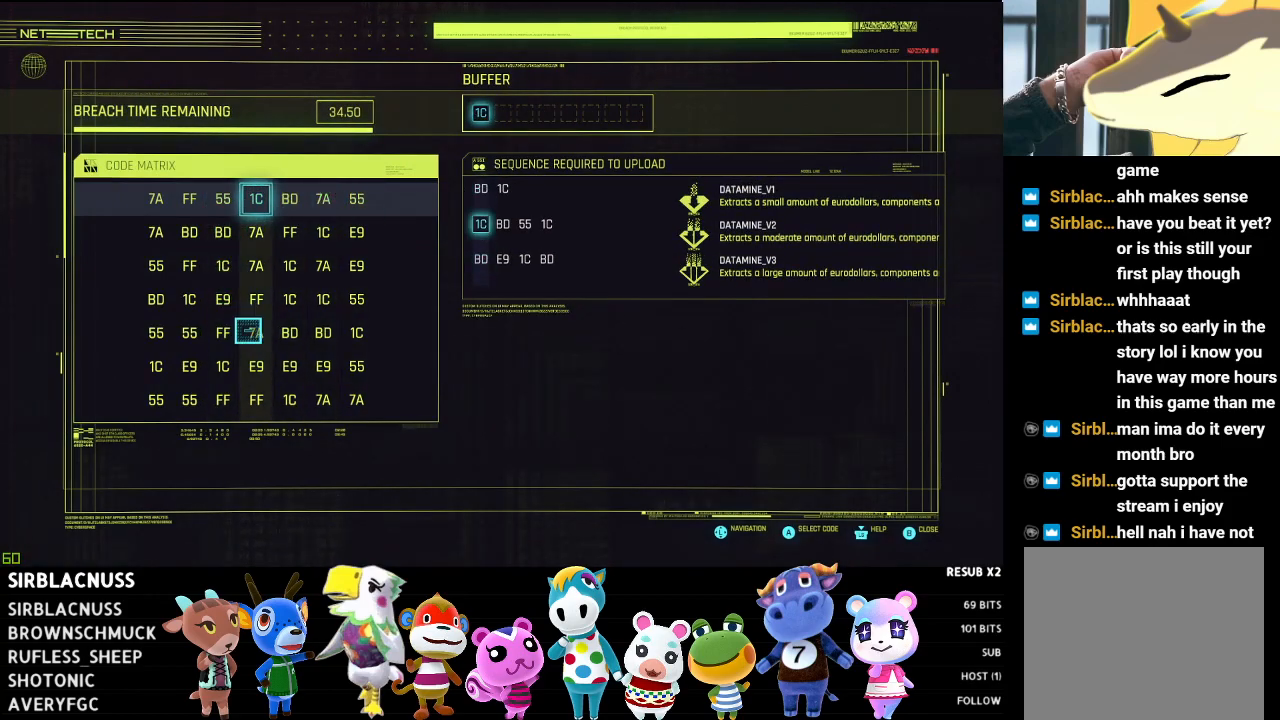
{"buttons": [], "left_stick": "up", "right_stick": "center", "events": [[333, "left_stick", "up"]]}
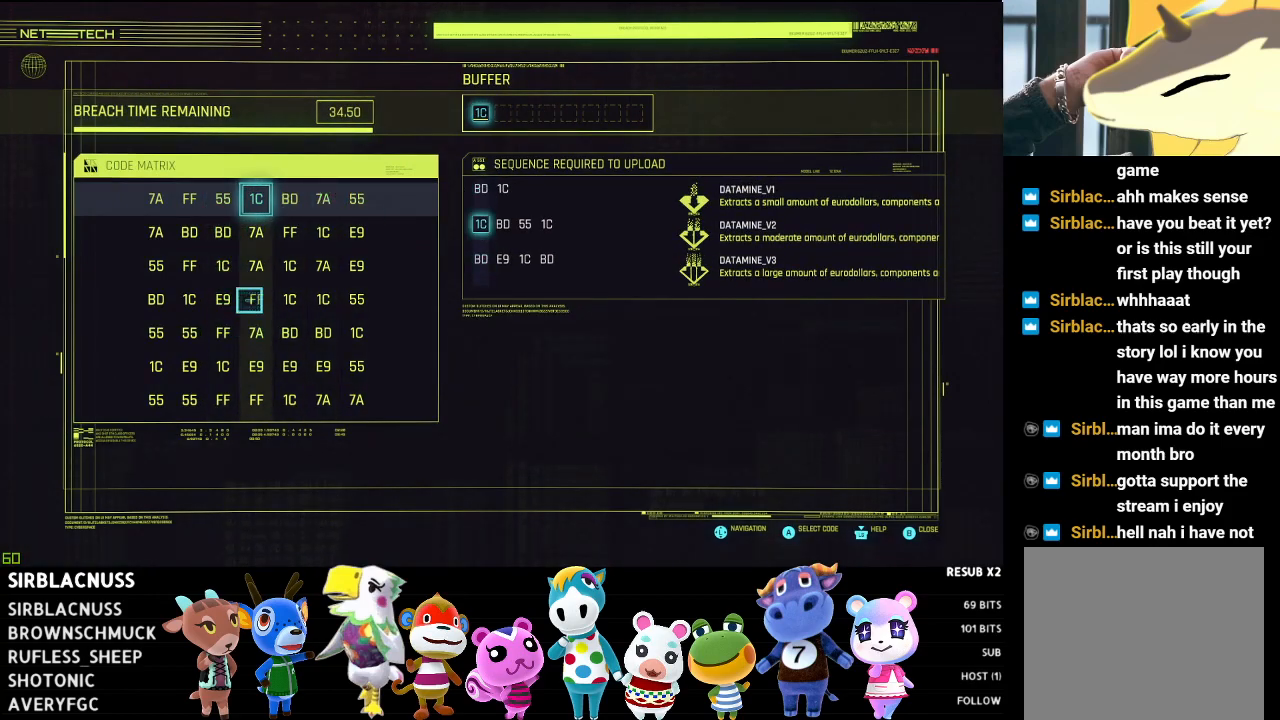
{"buttons": [], "left_stick": "up", "right_stick": "center", "events": [[100, "left_stick", "center"], [383, "left_stick", "up"]]}
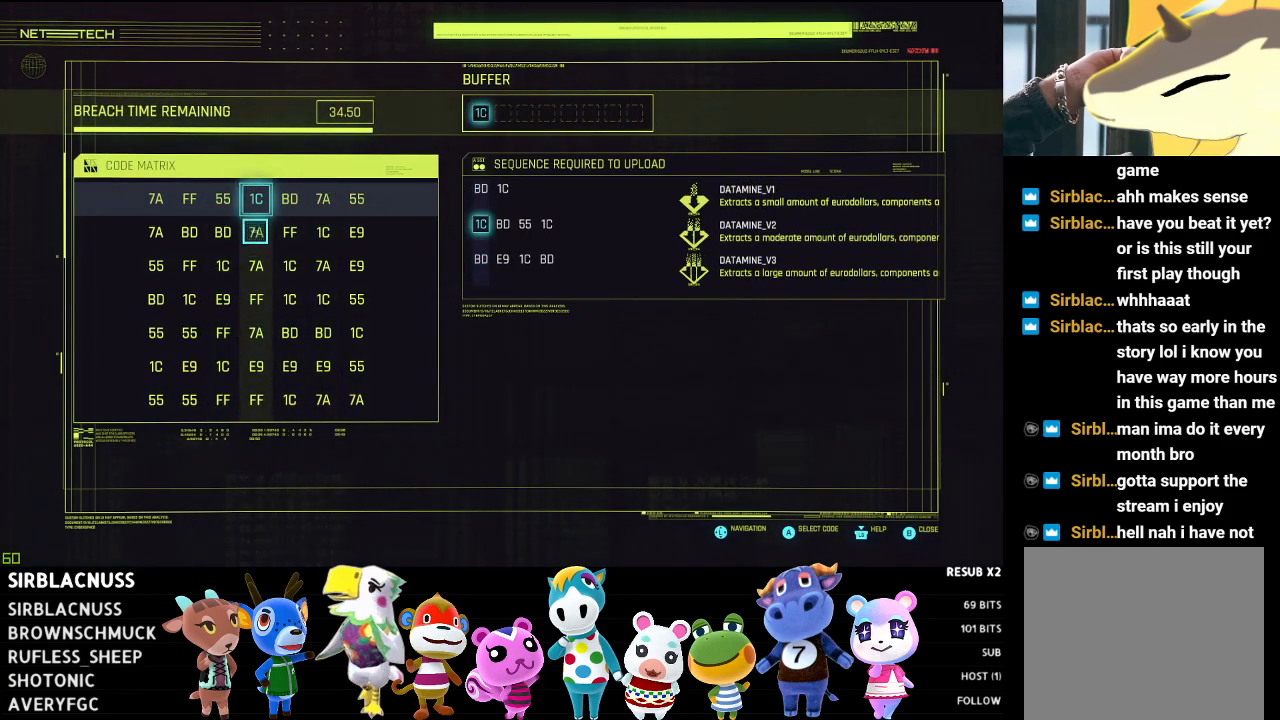
{"buttons": [], "left_stick": "center", "right_stick": "center", "events": [[100, "left_stick", "center"]]}